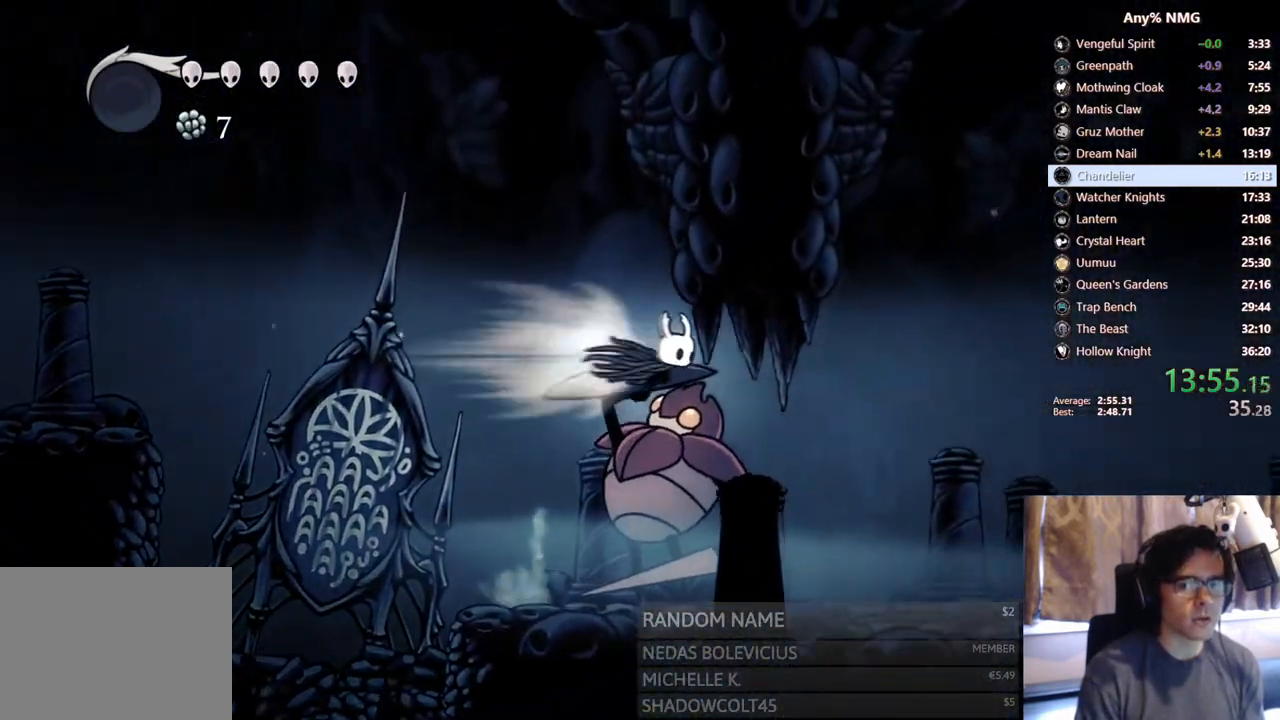
Gameplay with a controller (Xbox layout); each line is a JSON object with the inputs held at the frame after it. "events" lists button and stick changes between this image and that frame as [ms after this image, input, new state], when the widget could be followed in between. Not read: HOME L3 R3 START.
{"buttons": ["DPAD_RIGHT"], "left_stick": "center", "right_stick": "center", "events": [[200, "A", "up"], [217, "R2", "up"]]}
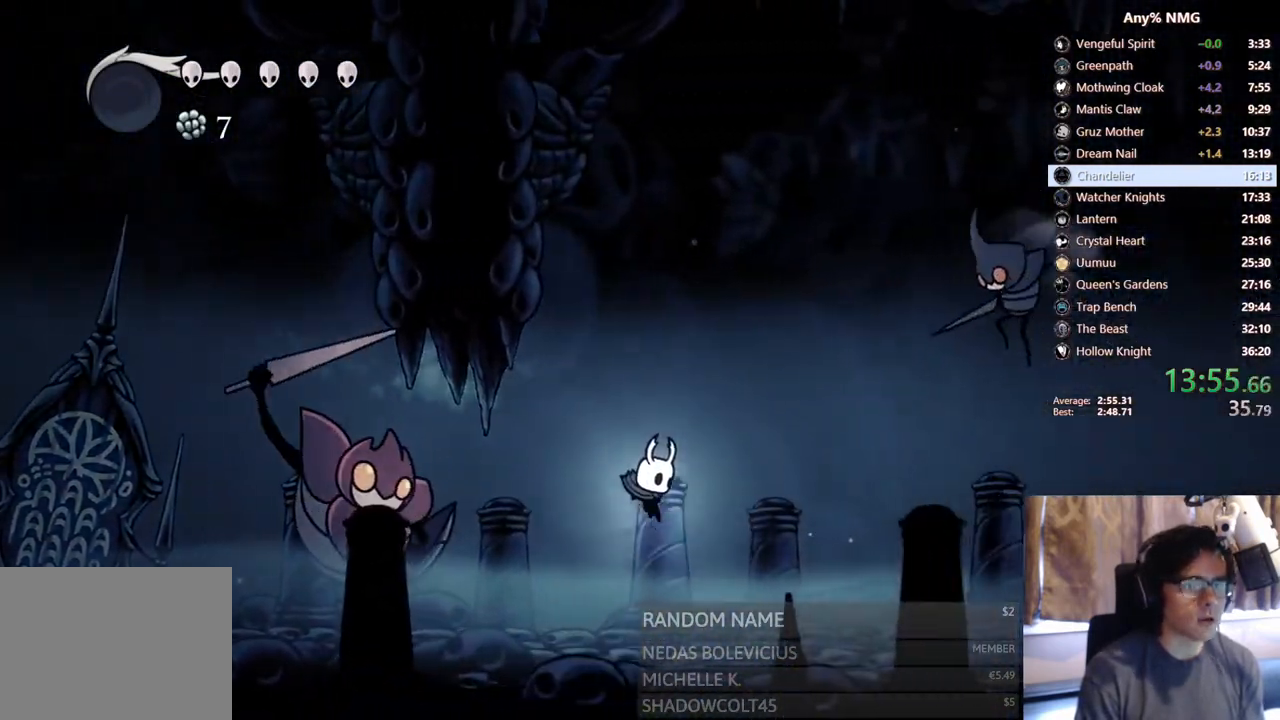
{"buttons": ["R2", "DPAD_RIGHT"], "left_stick": "center", "right_stick": "center", "events": [[183, "R2", "down"]]}
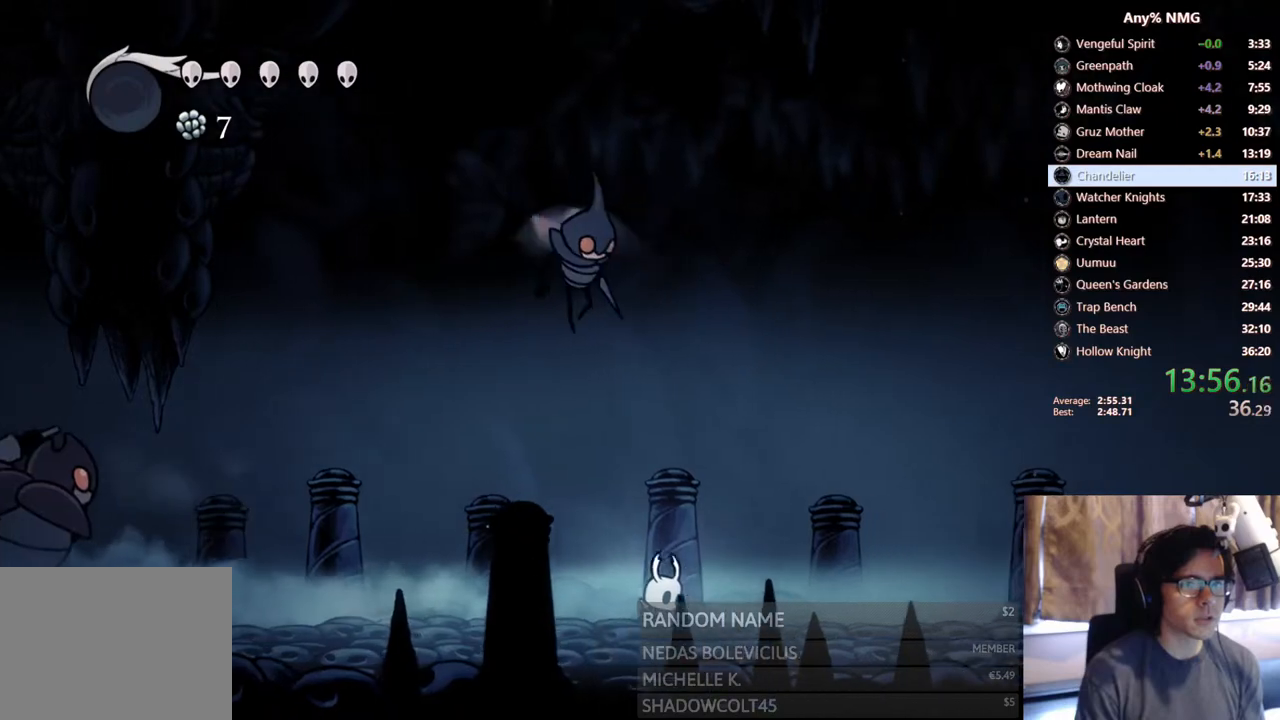
{"buttons": ["R2", "DPAD_RIGHT"], "left_stick": "center", "right_stick": "center", "events": [[33, "R2", "up"], [267, "R2", "down"]]}
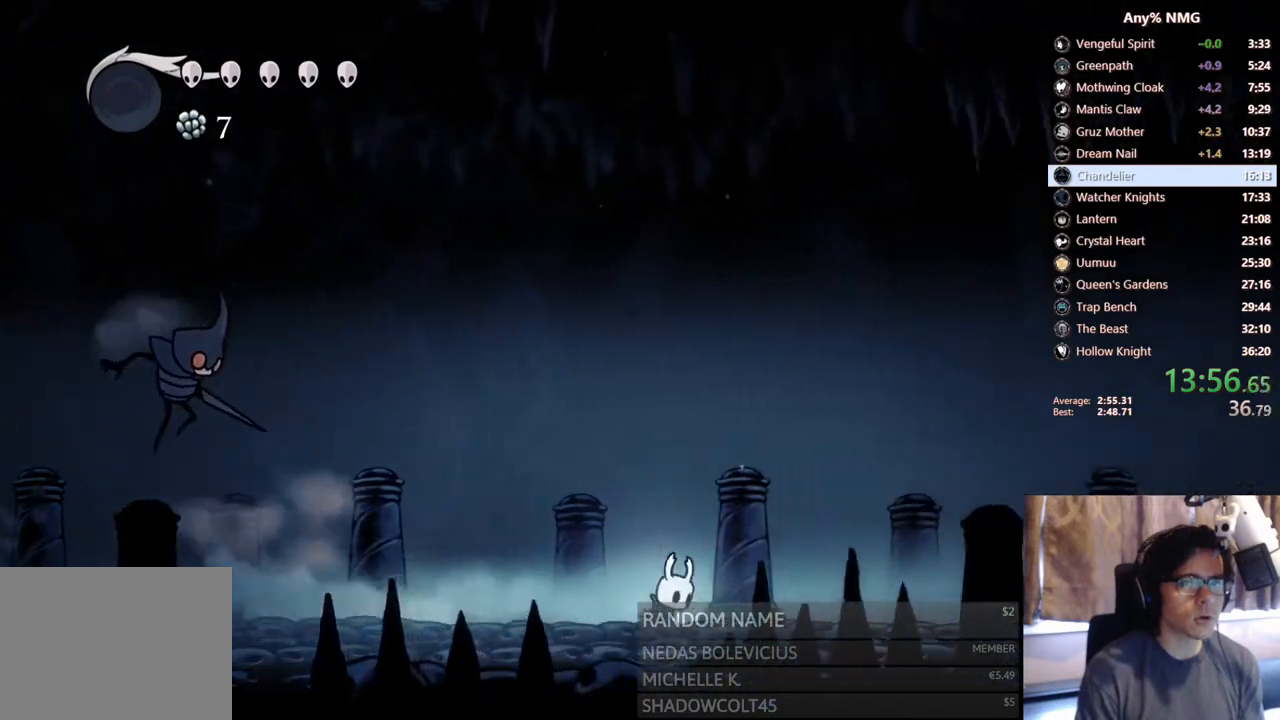
{"buttons": ["R2", "DPAD_RIGHT"], "left_stick": "center", "right_stick": "center", "events": [[83, "R2", "up"], [333, "R2", "down"]]}
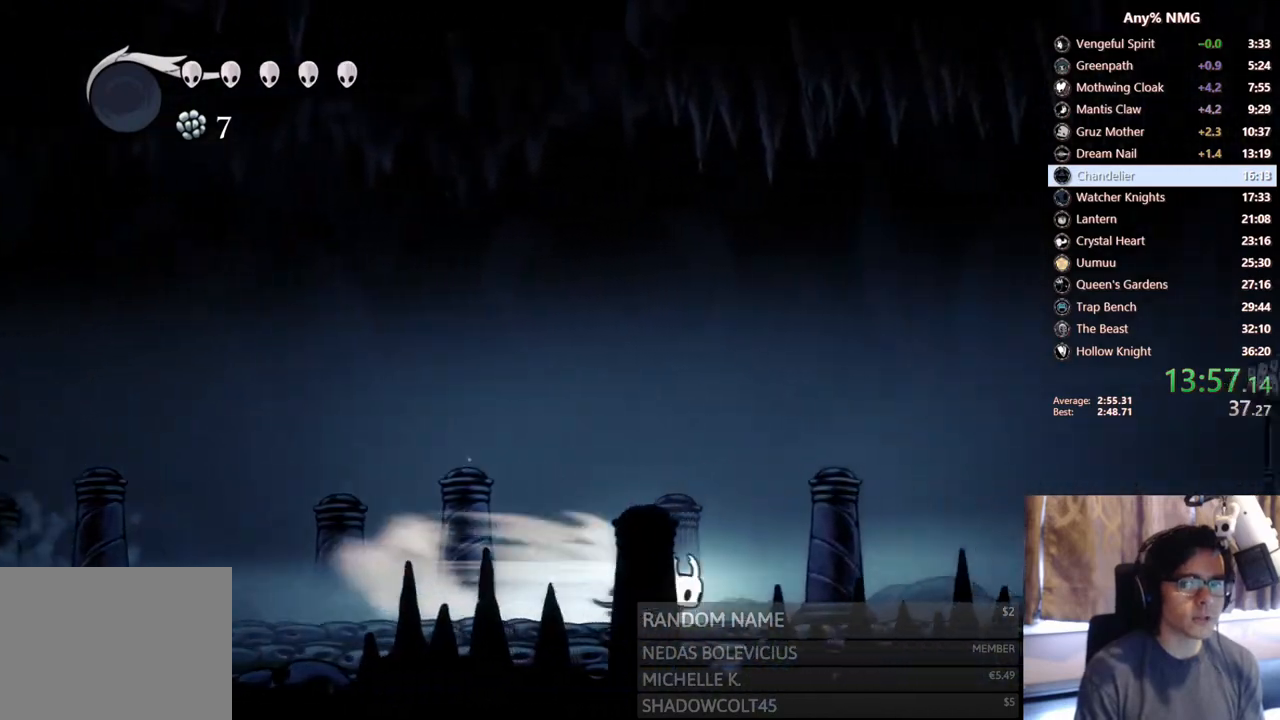
{"buttons": ["A", "DPAD_RIGHT"], "left_stick": "center", "right_stick": "center", "events": [[217, "R2", "up"], [333, "A", "down"]]}
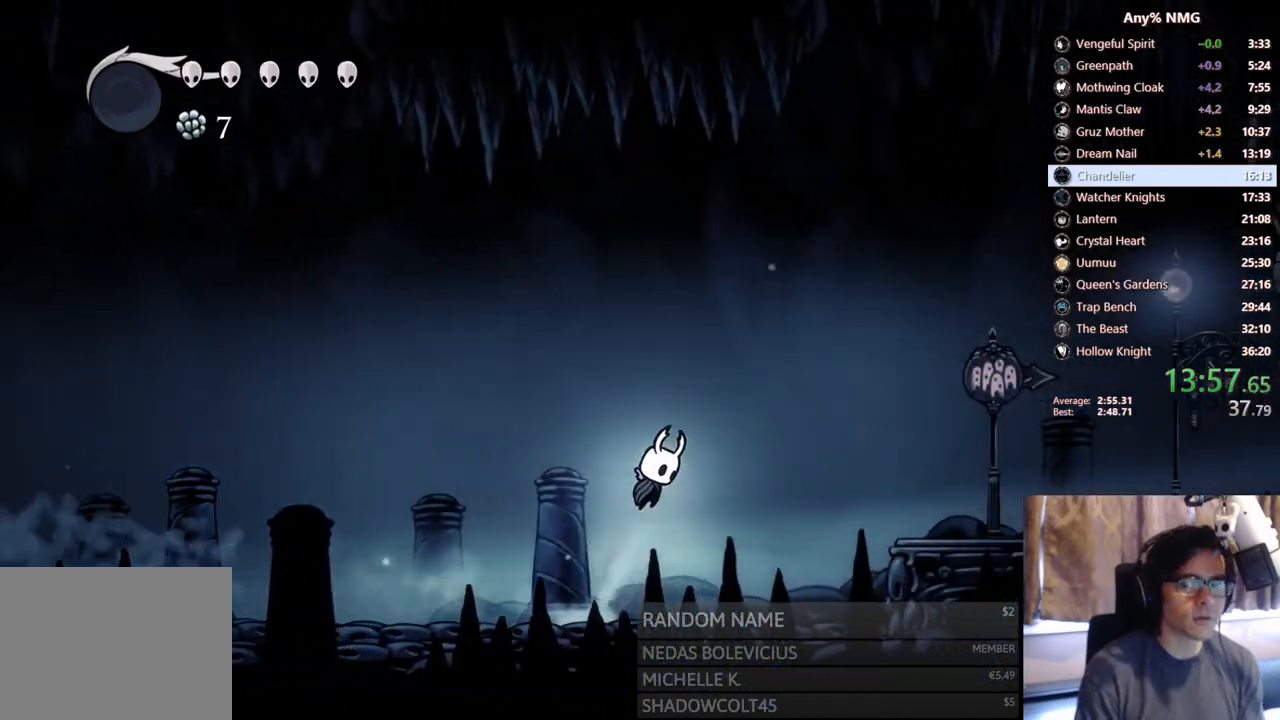
{"buttons": ["DPAD_RIGHT"], "left_stick": "center", "right_stick": "center", "events": [[33, "R2", "down"], [183, "A", "up"], [317, "R2", "up"]]}
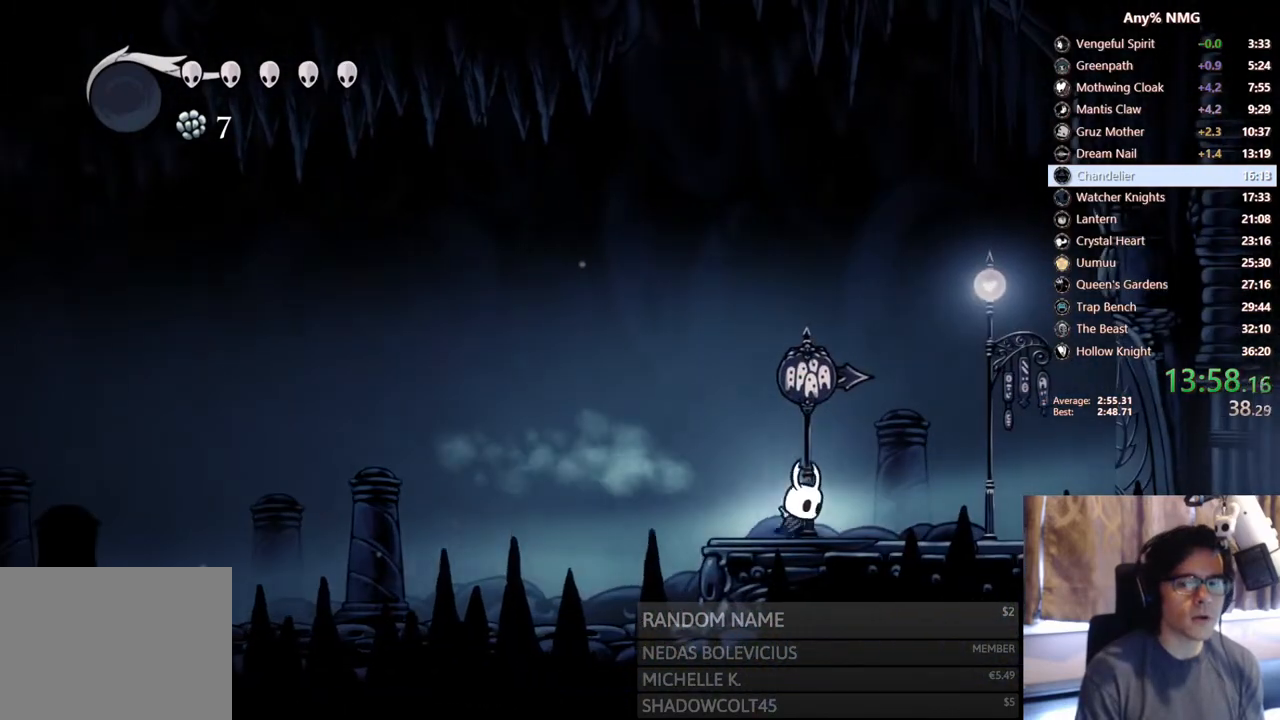
{"buttons": ["DPAD_RIGHT"], "left_stick": "center", "right_stick": "center", "events": [[50, "R2", "down"], [433, "R2", "up"]]}
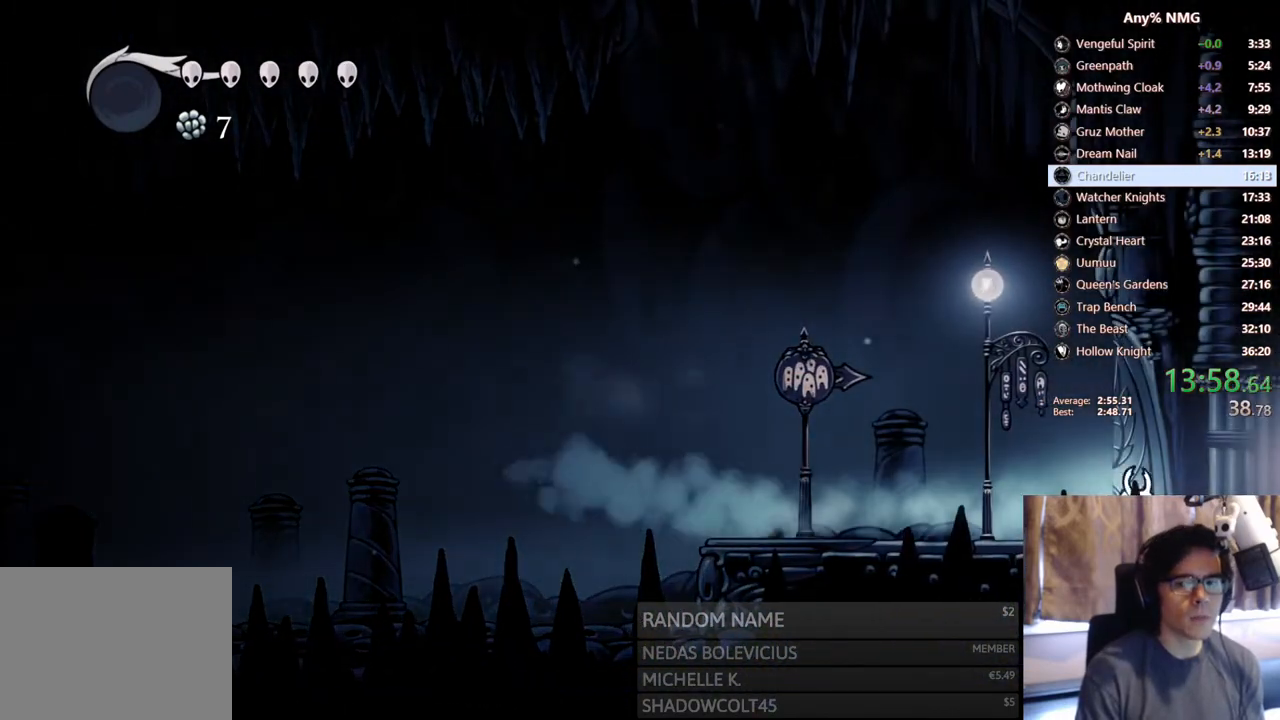
{"buttons": ["DPAD_RIGHT"], "left_stick": "center", "right_stick": "center", "events": [[150, "R2", "down"], [417, "R2", "up"]]}
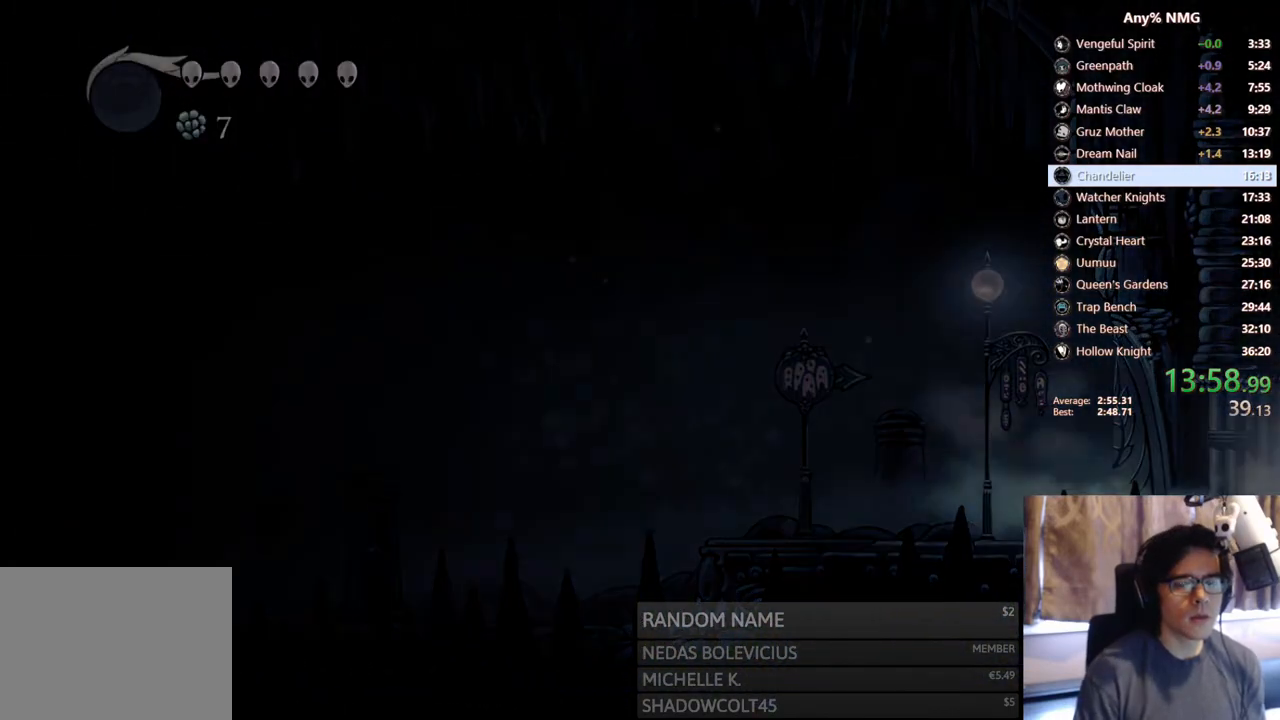
{"buttons": [], "left_stick": "center", "right_stick": "center", "events": [[350, "DPAD_RIGHT", "up"]]}
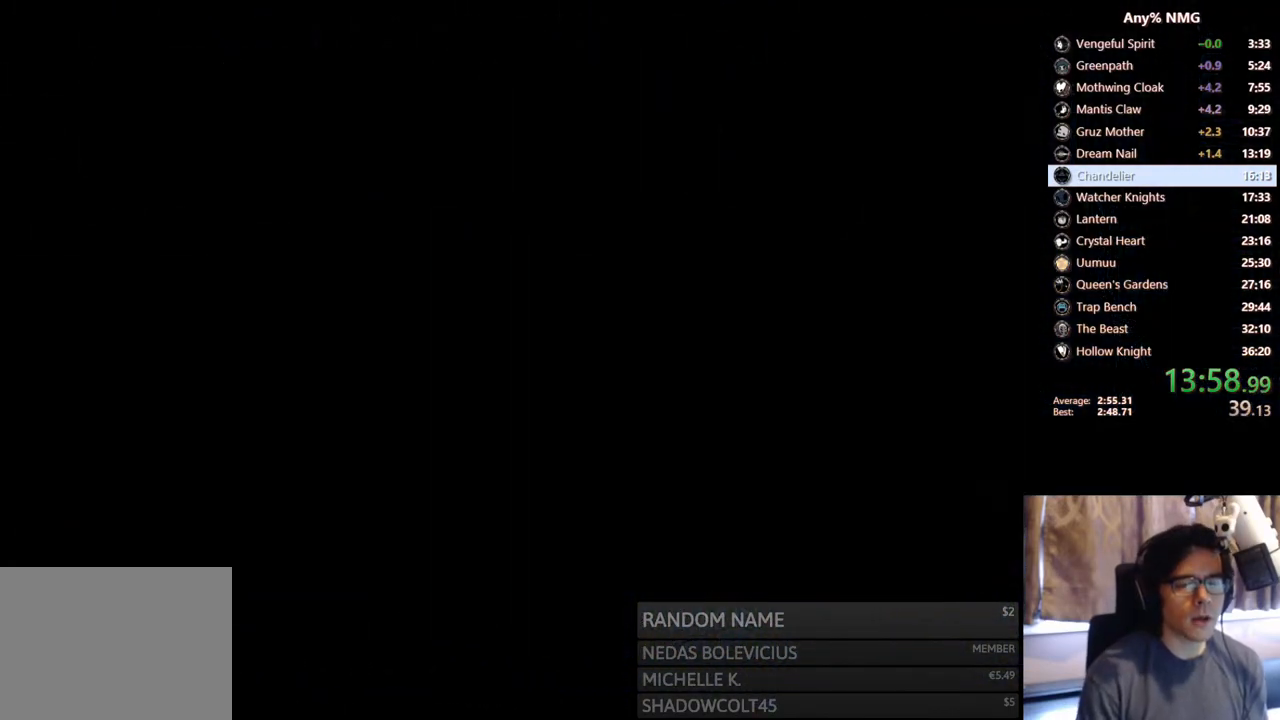
{"buttons": [], "left_stick": "center", "right_stick": "center", "events": []}
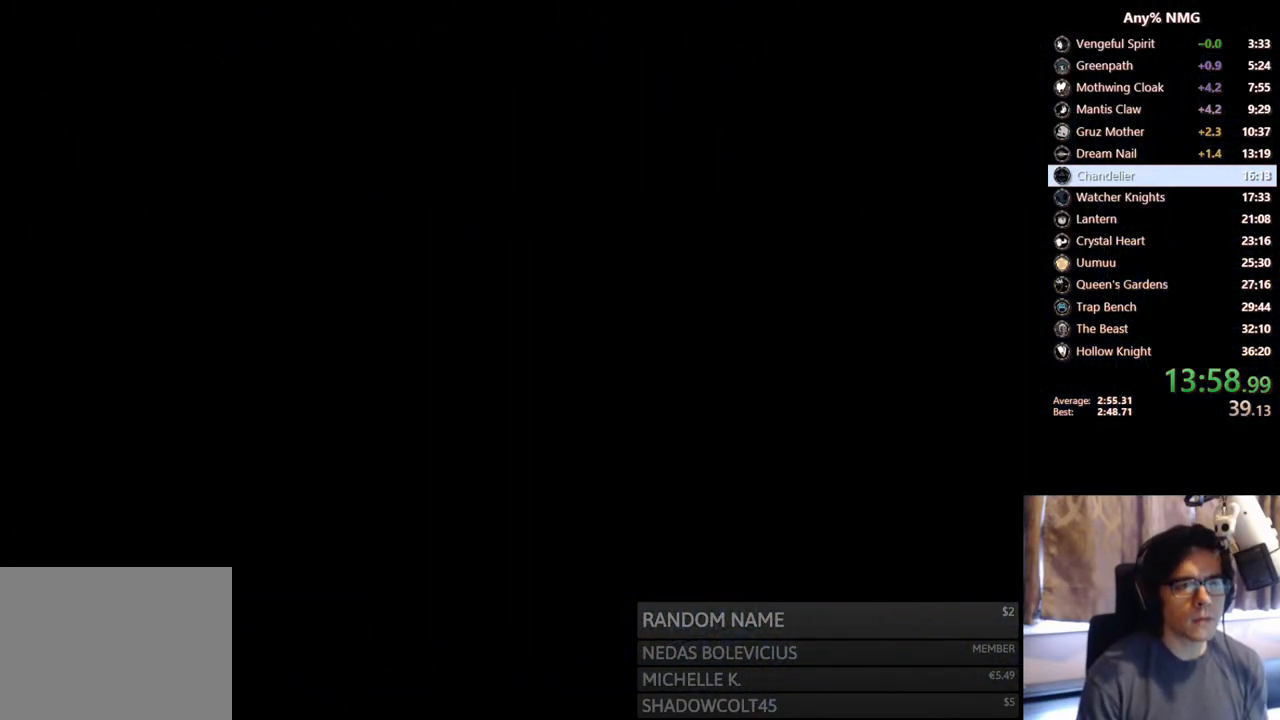
{"buttons": [], "left_stick": "center", "right_stick": "center", "events": []}
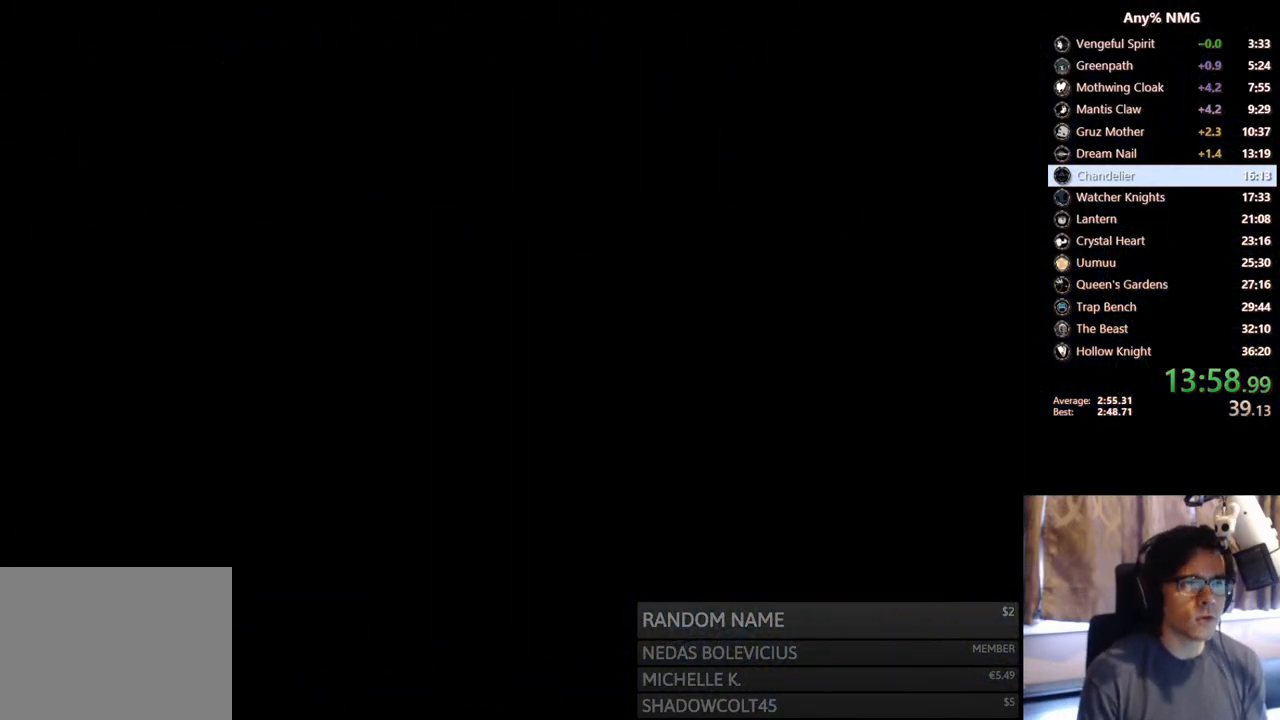
{"buttons": [], "left_stick": "center", "right_stick": "center", "events": []}
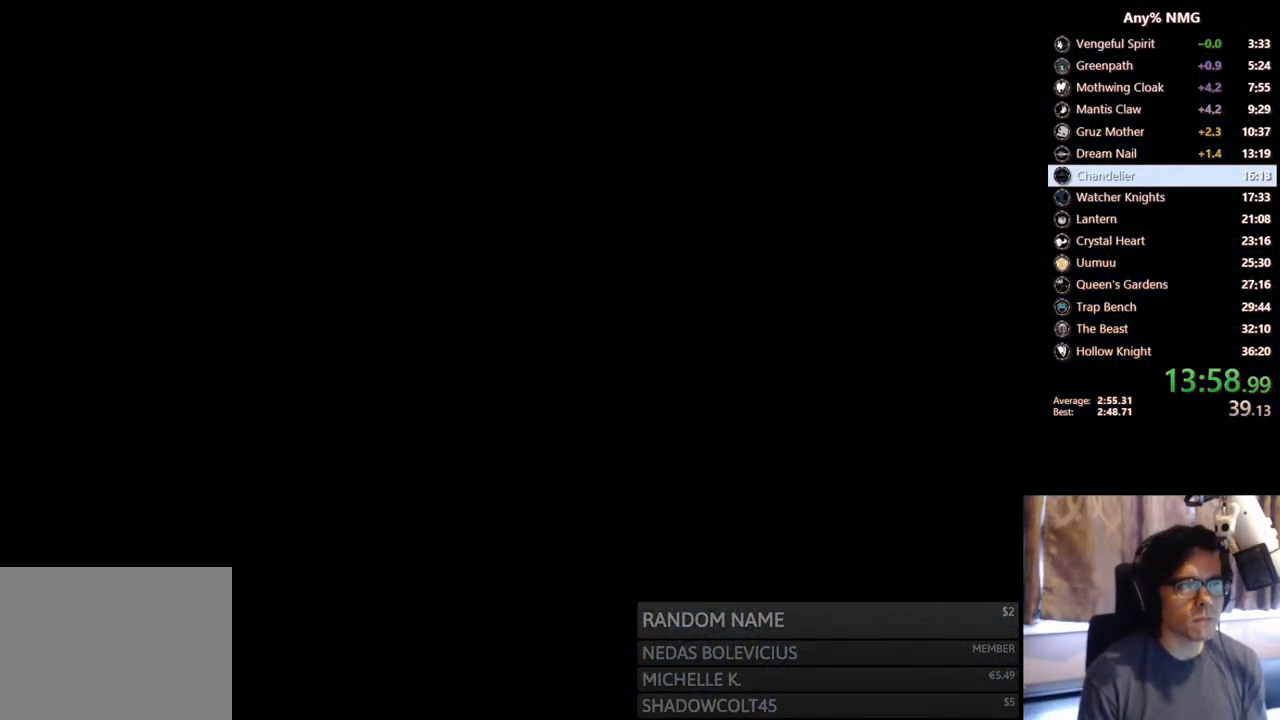
{"buttons": [], "left_stick": "center", "right_stick": "center", "events": []}
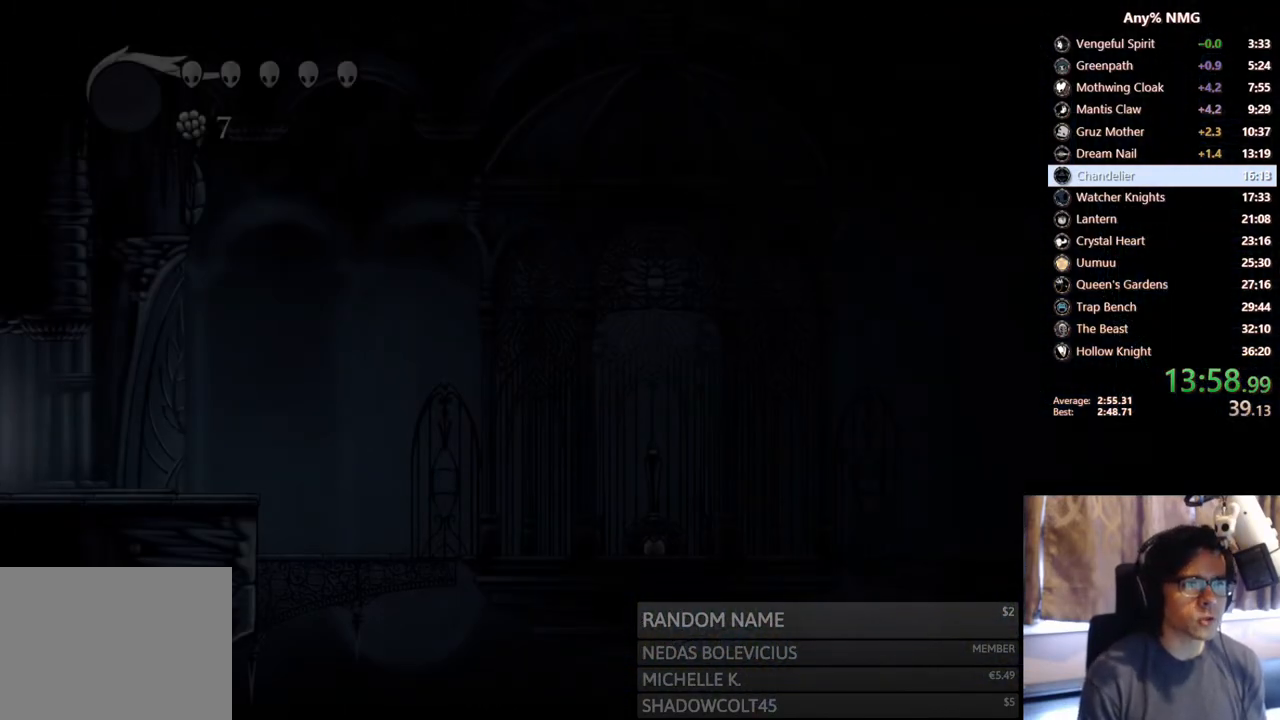
{"buttons": ["R2", "DPAD_RIGHT"], "left_stick": "center", "right_stick": "center", "events": [[17, "DPAD_RIGHT", "down"], [467, "R2", "down"]]}
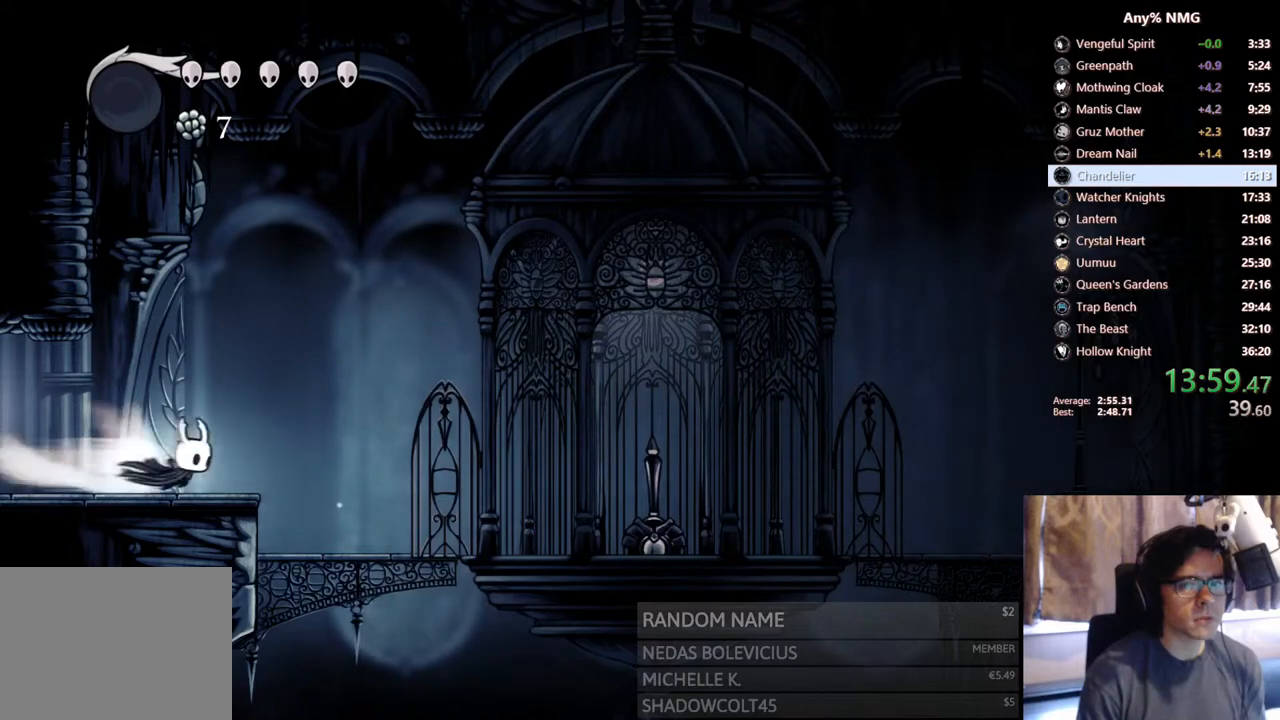
{"buttons": ["DPAD_RIGHT"], "left_stick": "center", "right_stick": "center", "events": [[233, "R2", "up"]]}
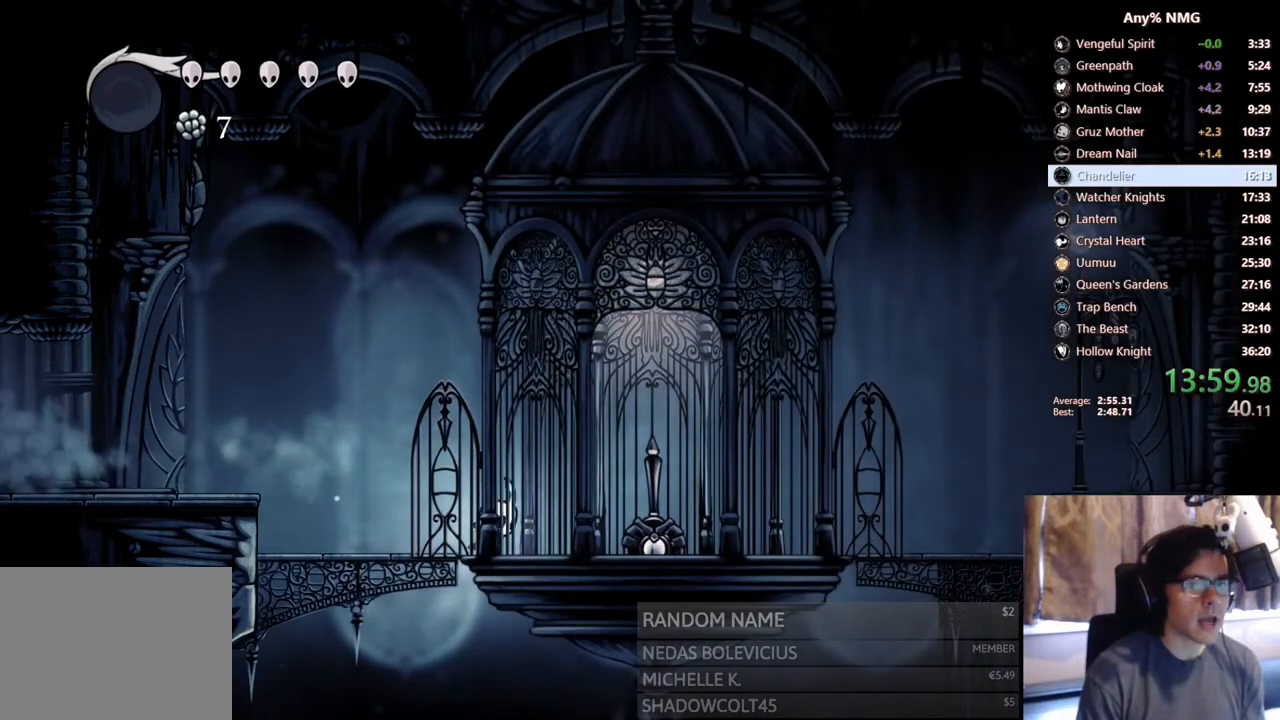
{"buttons": ["X"], "left_stick": "center", "right_stick": "center", "events": [[300, "X", "down"], [467, "DPAD_RIGHT", "up"]]}
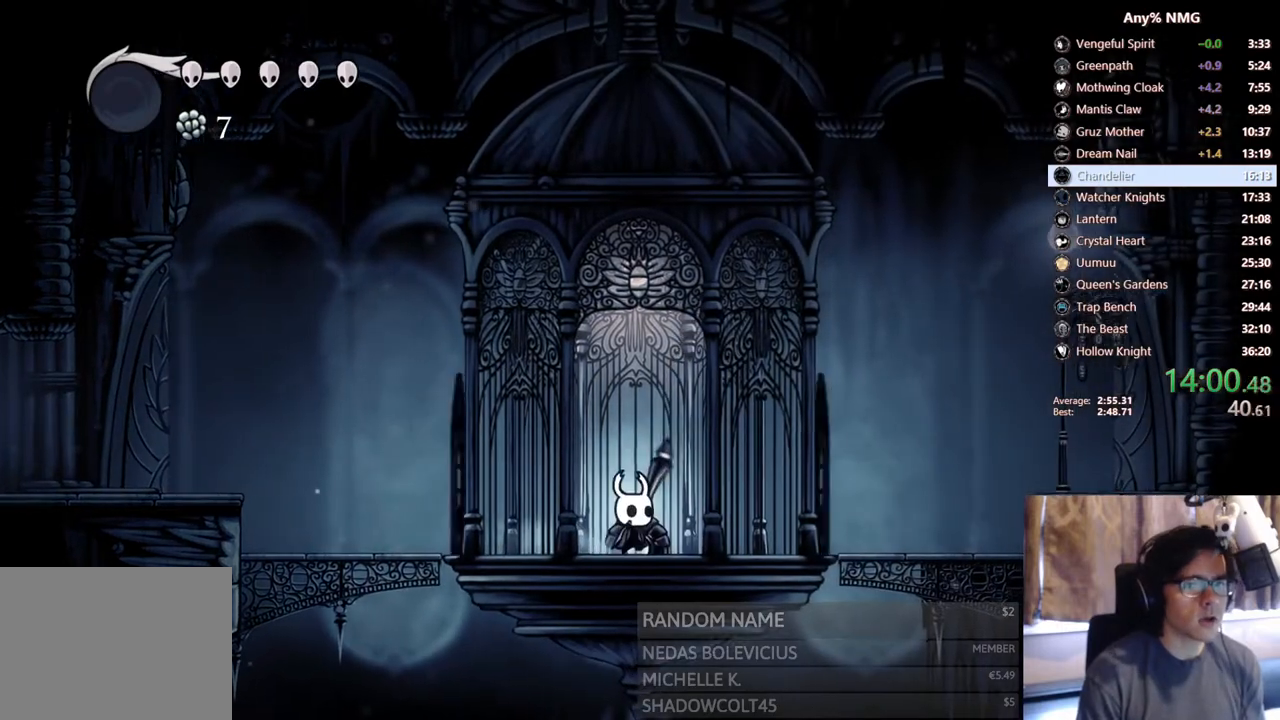
{"buttons": [], "left_stick": "center", "right_stick": "center", "events": [[67, "X", "up"]]}
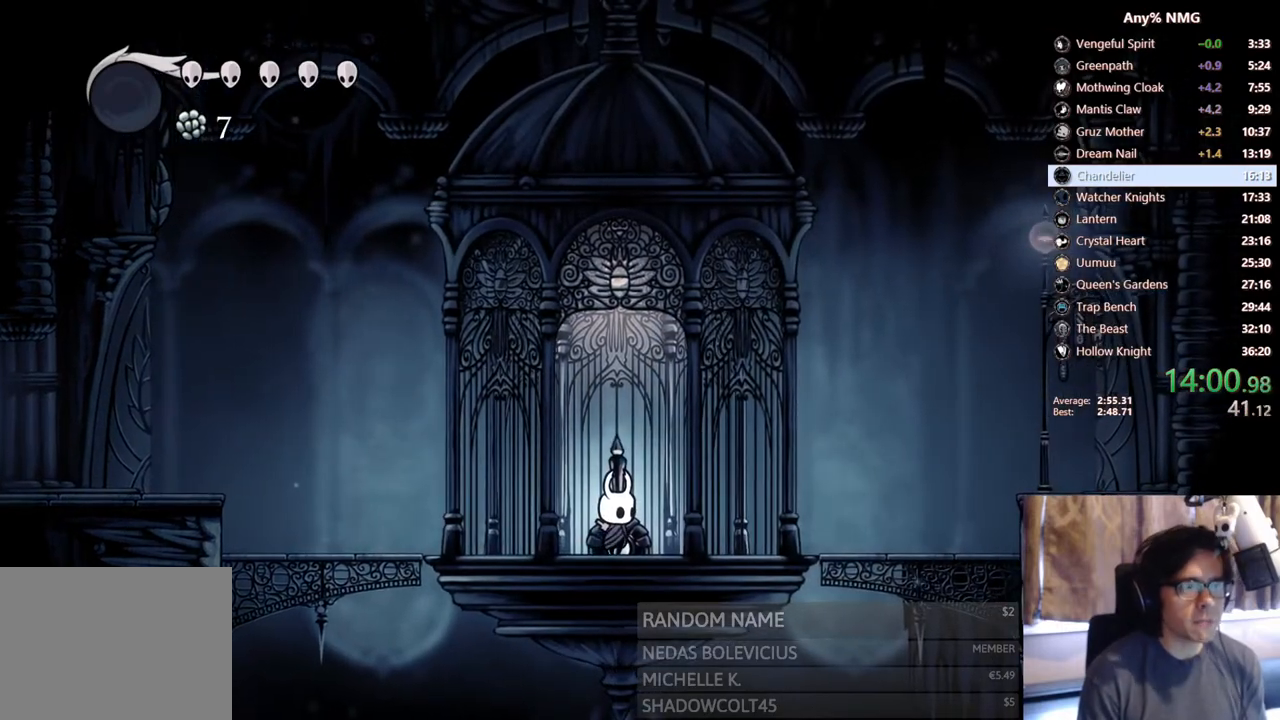
{"buttons": [], "left_stick": "center", "right_stick": "center", "events": []}
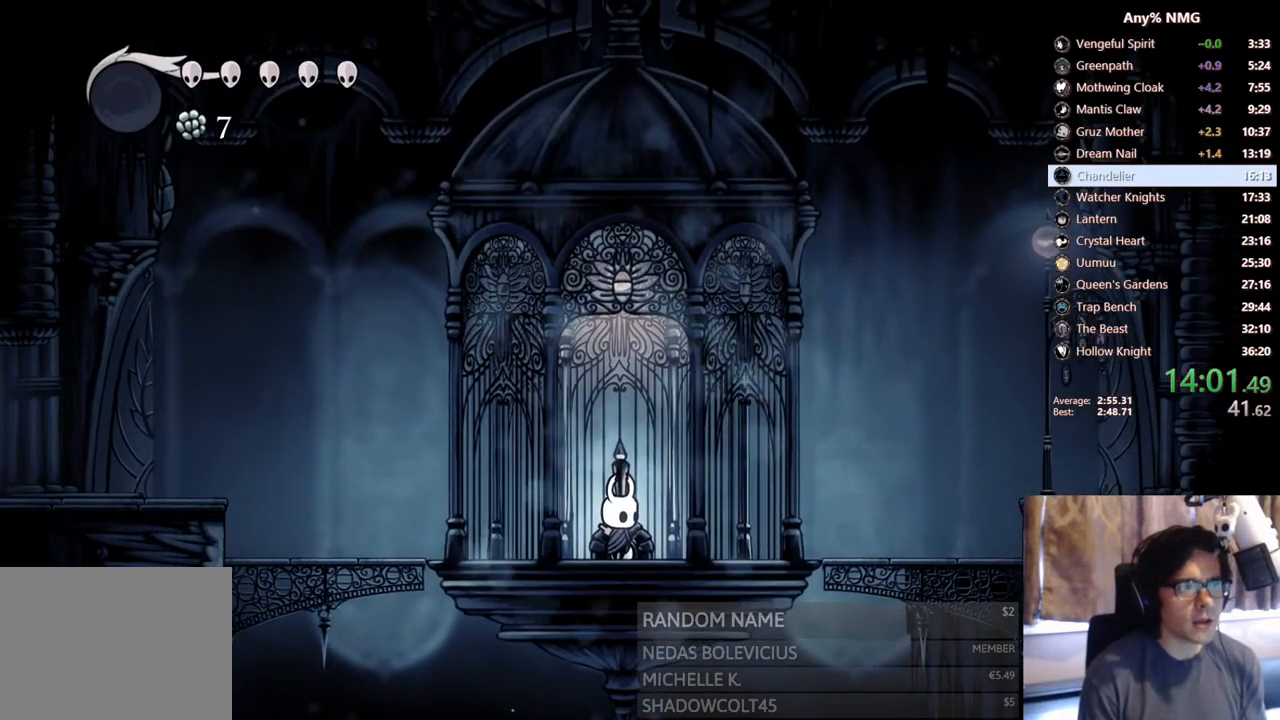
{"buttons": [], "left_stick": "center", "right_stick": "center", "events": []}
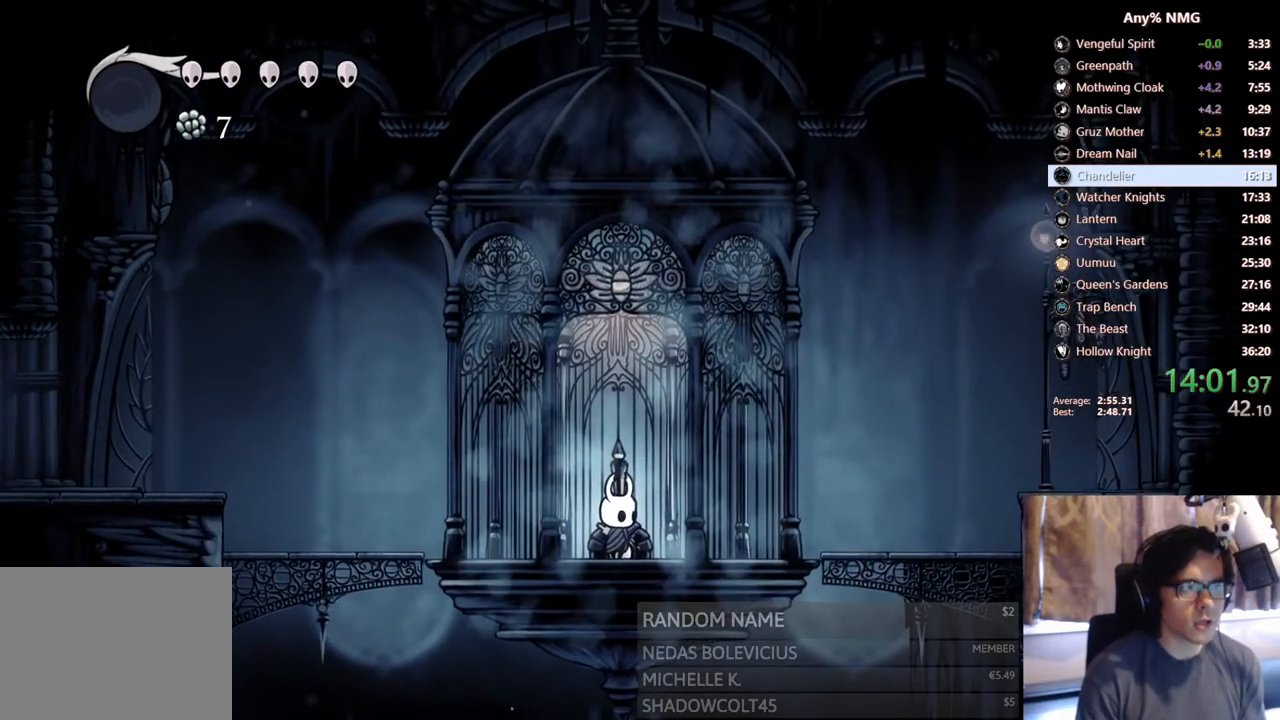
{"buttons": [], "left_stick": "center", "right_stick": "center", "events": []}
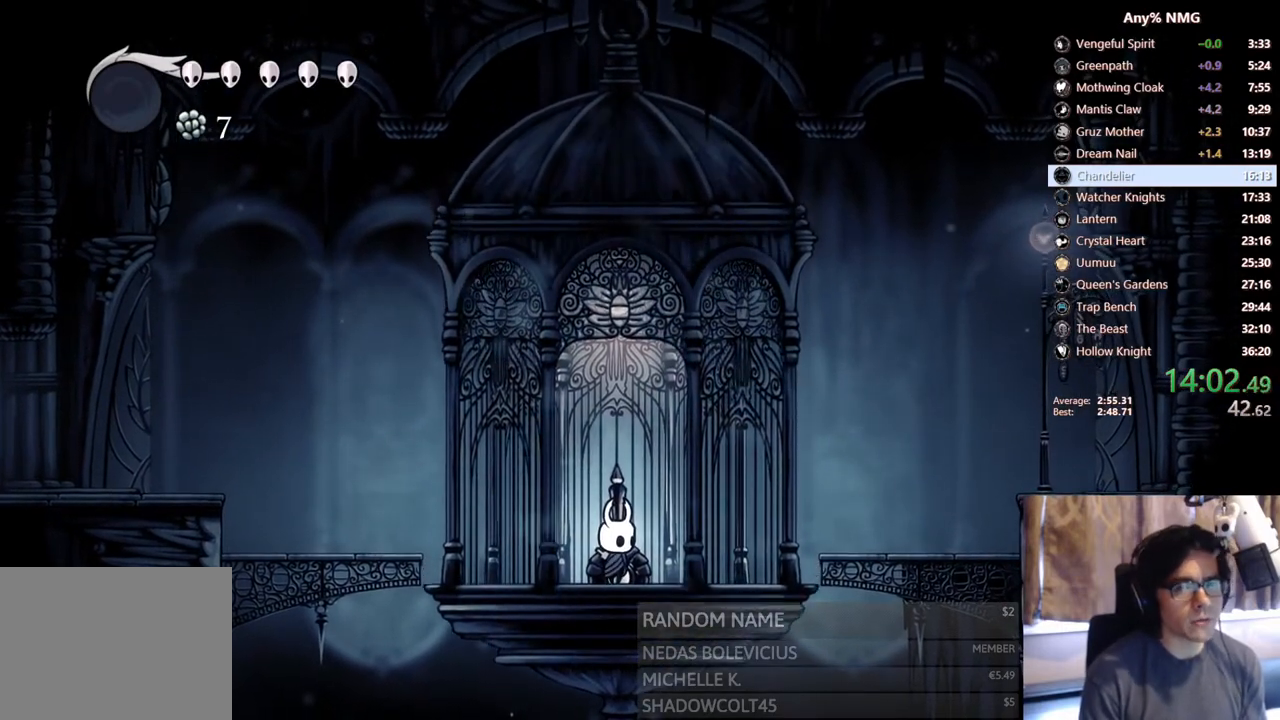
{"buttons": [], "left_stick": "center", "right_stick": "center", "events": []}
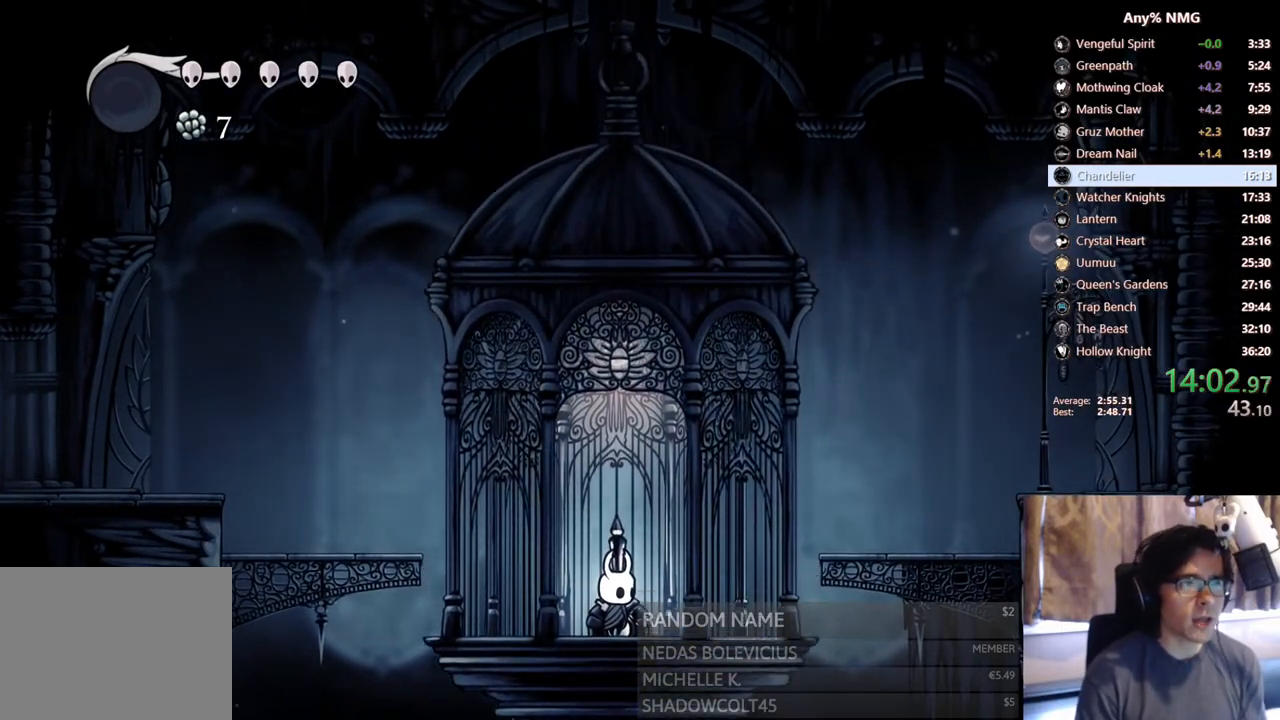
{"buttons": [], "left_stick": "center", "right_stick": "center", "events": []}
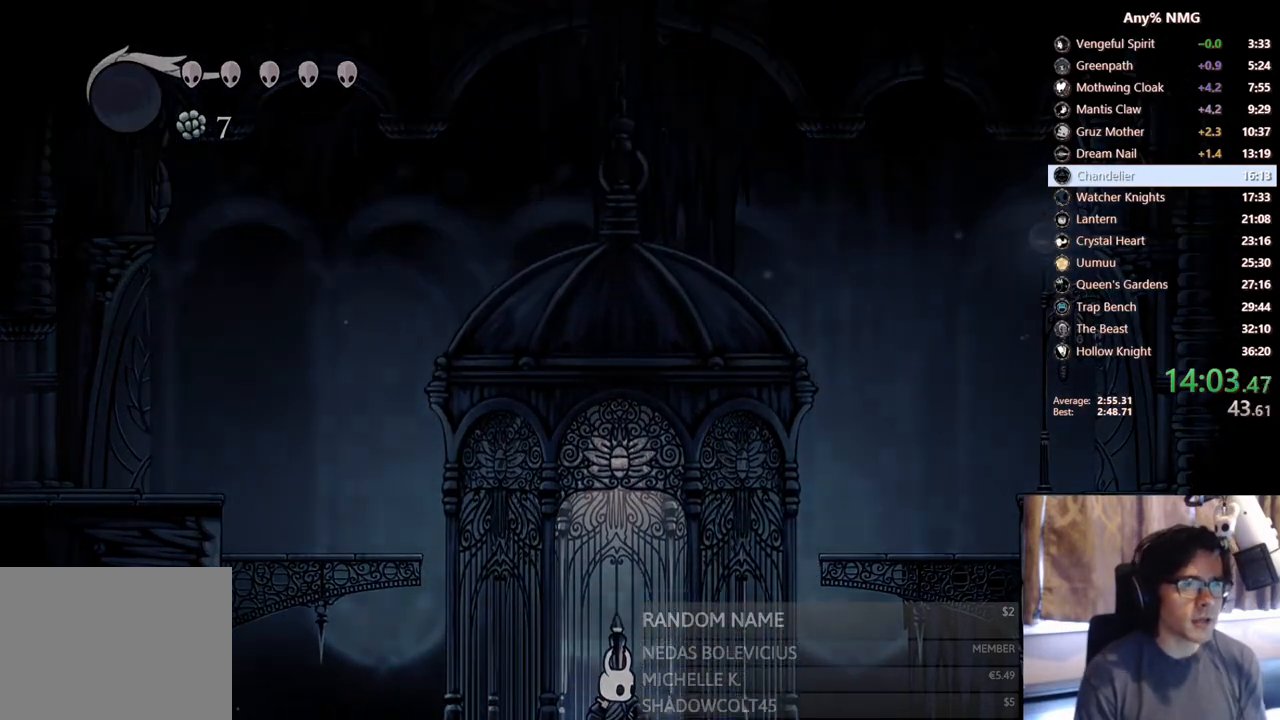
{"buttons": [], "left_stick": "center", "right_stick": "center", "events": []}
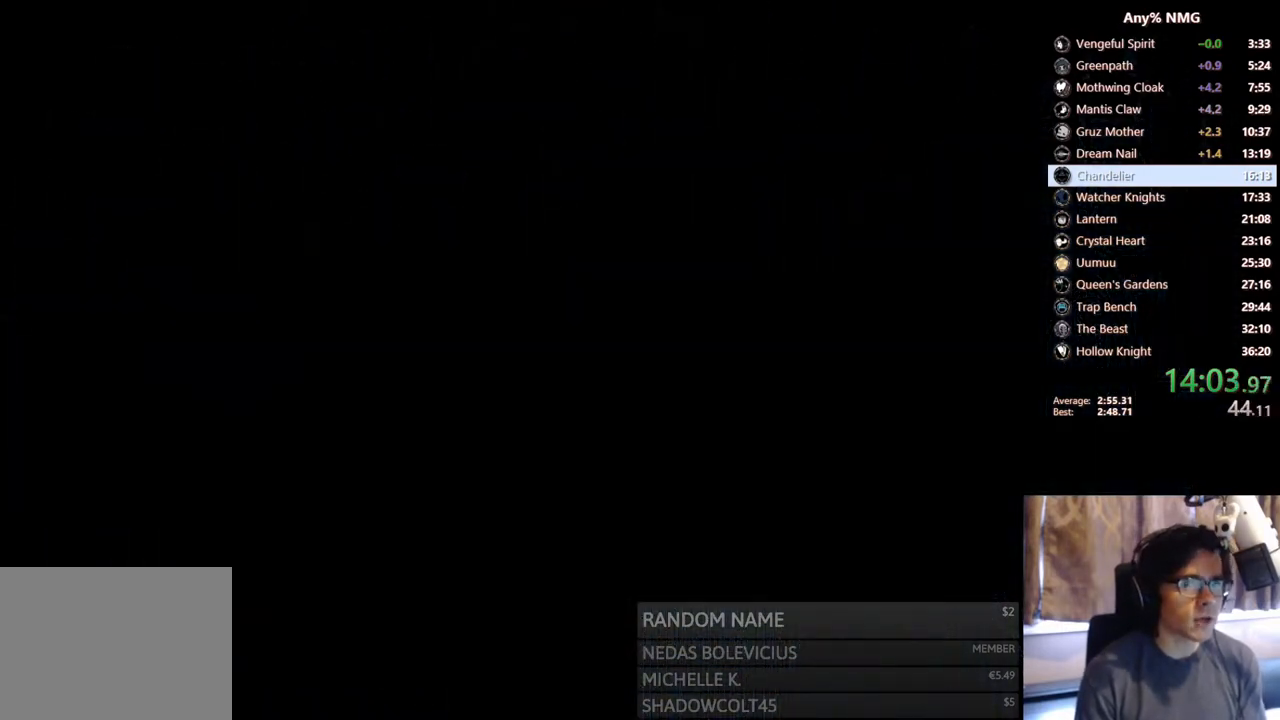
{"buttons": [], "left_stick": "center", "right_stick": "center", "events": []}
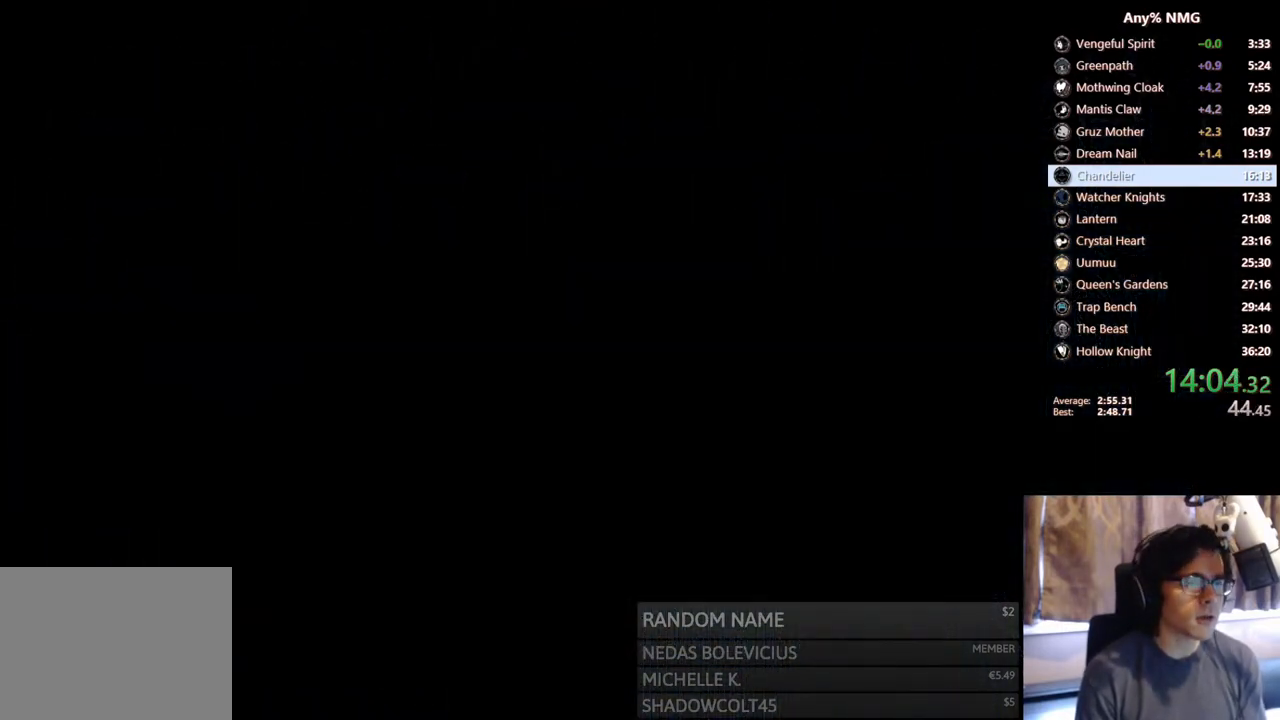
{"buttons": [], "left_stick": "center", "right_stick": "center", "events": []}